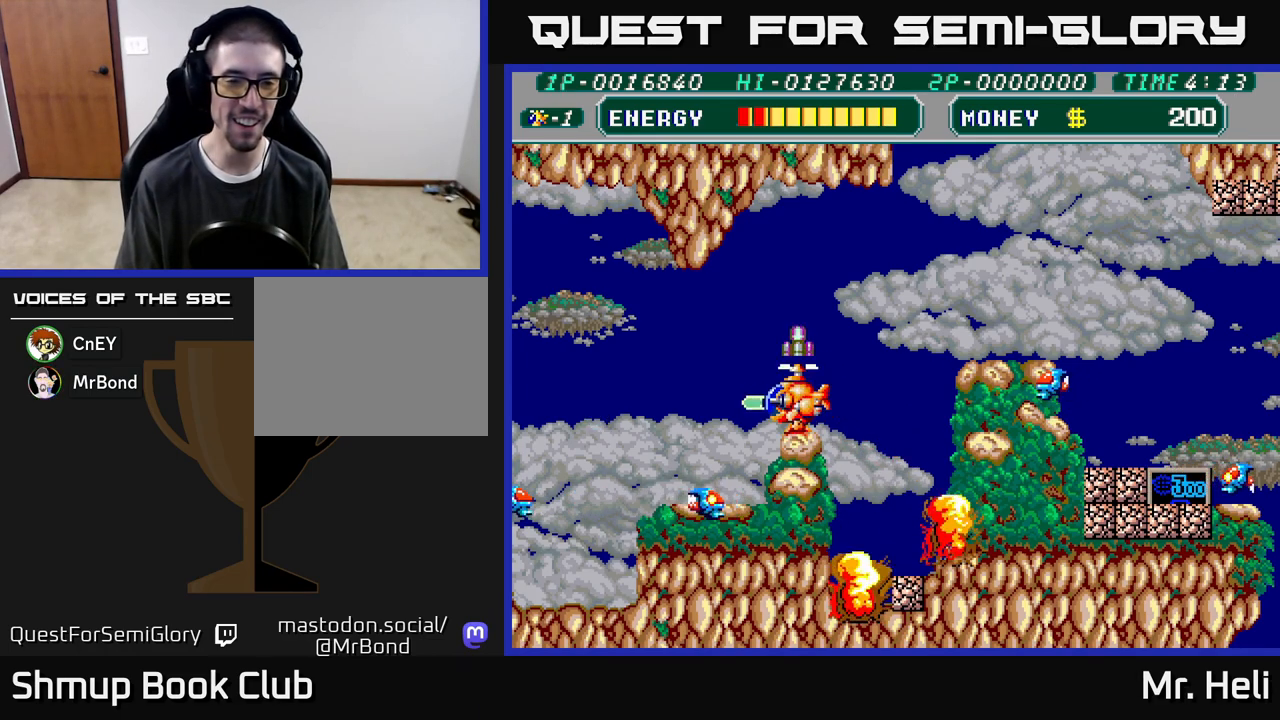
Gameplay with a controller (Xbox layout); each line is a JSON object with the inputs held at the frame after it. "events" lists button and stick changes between this image and that frame as [ms after this image, input, new state], when the widget could be followed in between.
{"buttons": ["A", "X", "DPAD_UP"], "left_stick": "down", "right_stick": "center", "events": [[50, "X", "up"], [83, "X", "down"], [167, "X", "up"], [250, "X", "down"], [333, "X", "up"], [400, "A", "down"], [400, "X", "down"], [417, "DPAD_DOWN", "up"], [433, "DPAD_UP", "down"]]}
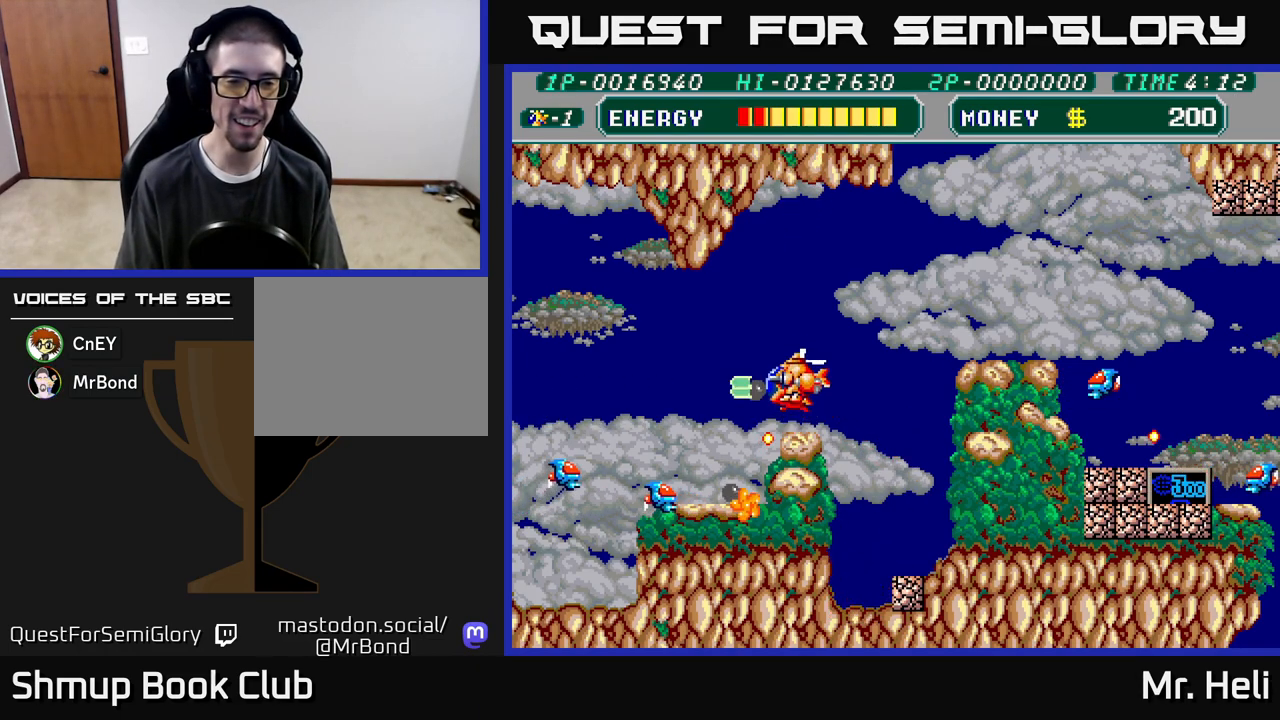
{"buttons": ["X", "DPAD_DOWN", "DPAD_RIGHT"], "left_stick": "down", "right_stick": "center", "events": [[33, "DPAD_RIGHT", "down"], [33, "X", "up"], [50, "A", "up"], [117, "DPAD_UP", "up"], [250, "DPAD_DOWN", "down"], [500, "X", "down"]]}
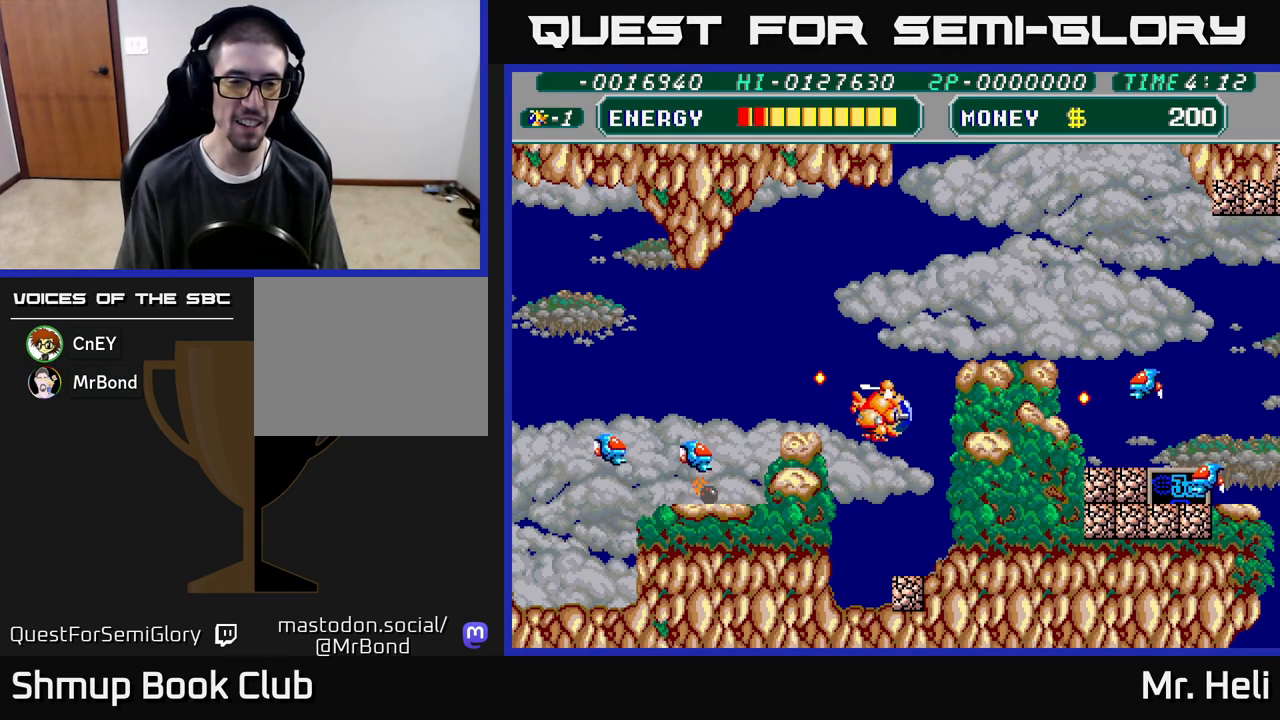
{"buttons": ["DPAD_LEFT"], "left_stick": "down", "right_stick": "center"}
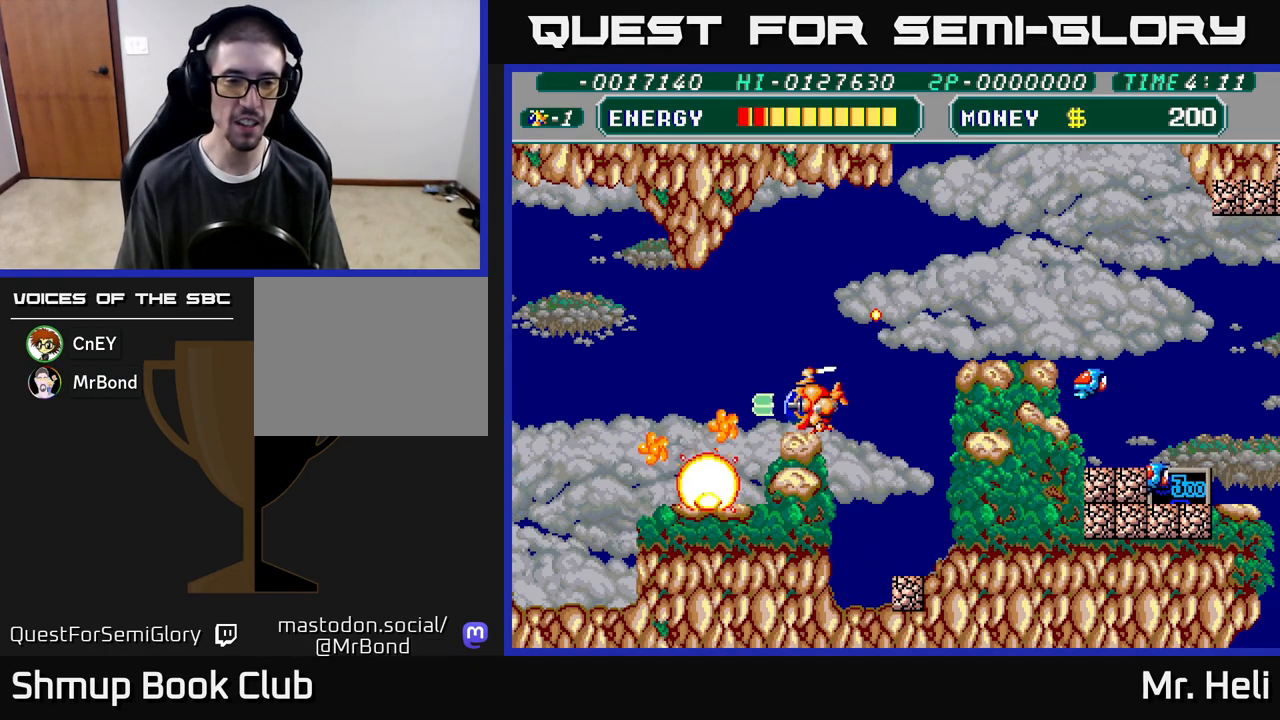
{"buttons": ["DPAD_DOWN"], "left_stick": "down", "right_stick": "center", "events": [[33, "A", "down"], [33, "DPAD_DOWN", "down"], [33, "DPAD_LEFT", "up"], [83, "DPAD_RIGHT", "down"], [133, "A", "up"], [367, "DPAD_RIGHT", "up"]]}
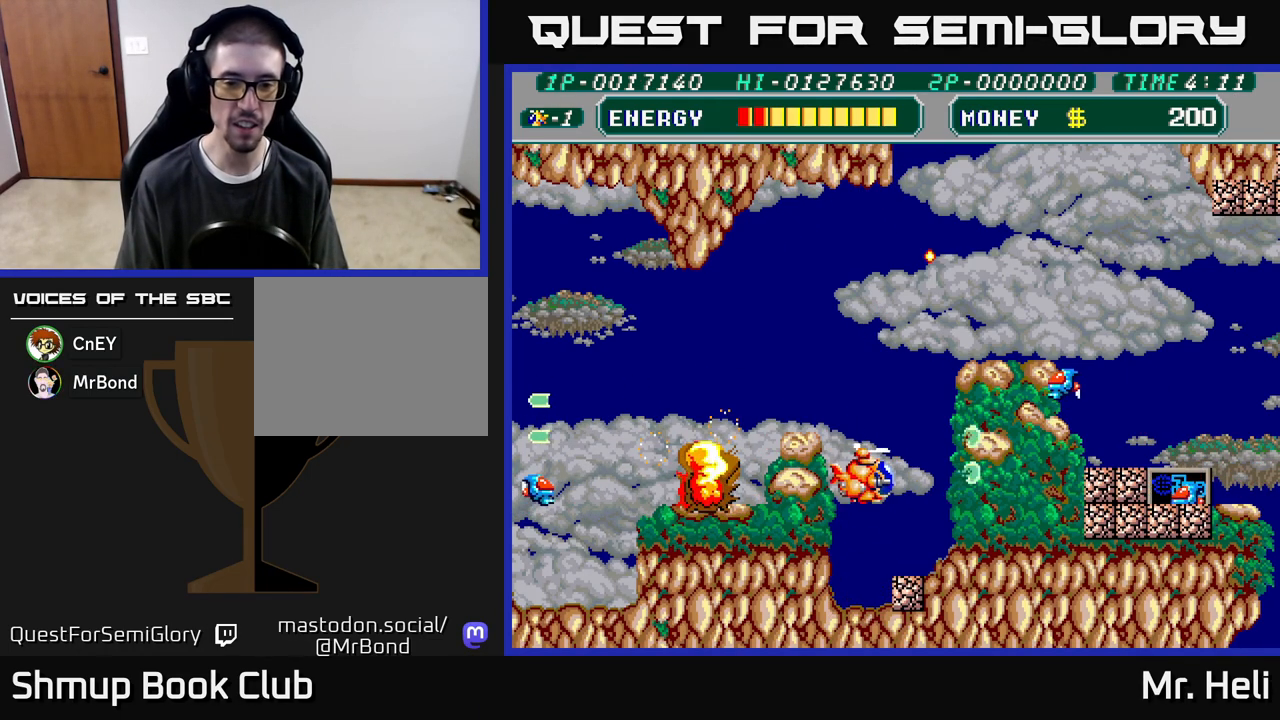
{"buttons": ["A", "DPAD_DOWN"], "left_stick": "down", "right_stick": "center", "events": [[50, "X", "down"], [150, "X", "up"], [267, "X", "down"], [333, "X", "up"], [450, "A", "down"]]}
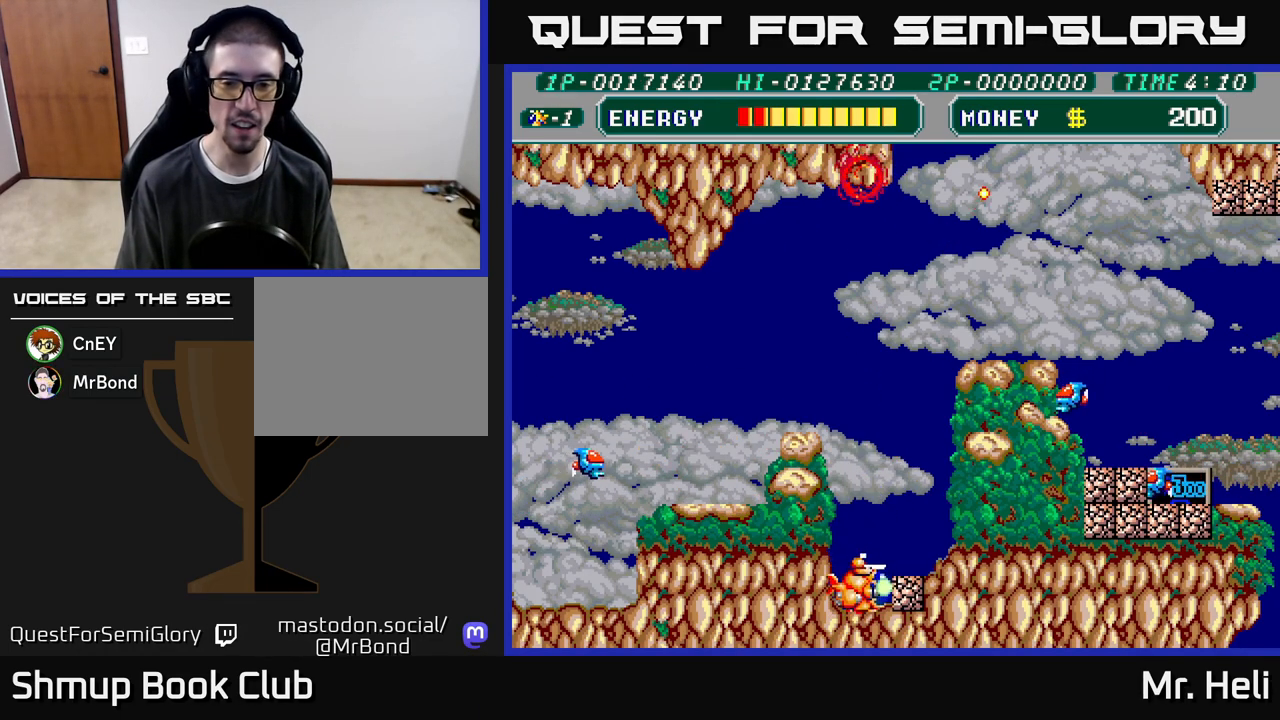
{"buttons": ["DPAD_UP"], "left_stick": "down", "right_stick": "center", "events": [[33, "A", "up"], [100, "A", "down"], [167, "DPAD_DOWN", "up"], [183, "A", "up"], [183, "DPAD_RIGHT", "down"], [267, "A", "down"], [333, "X", "down"], [350, "A", "up"], [383, "DPAD_UP", "down"], [417, "DPAD_RIGHT", "up"], [450, "X", "up"]]}
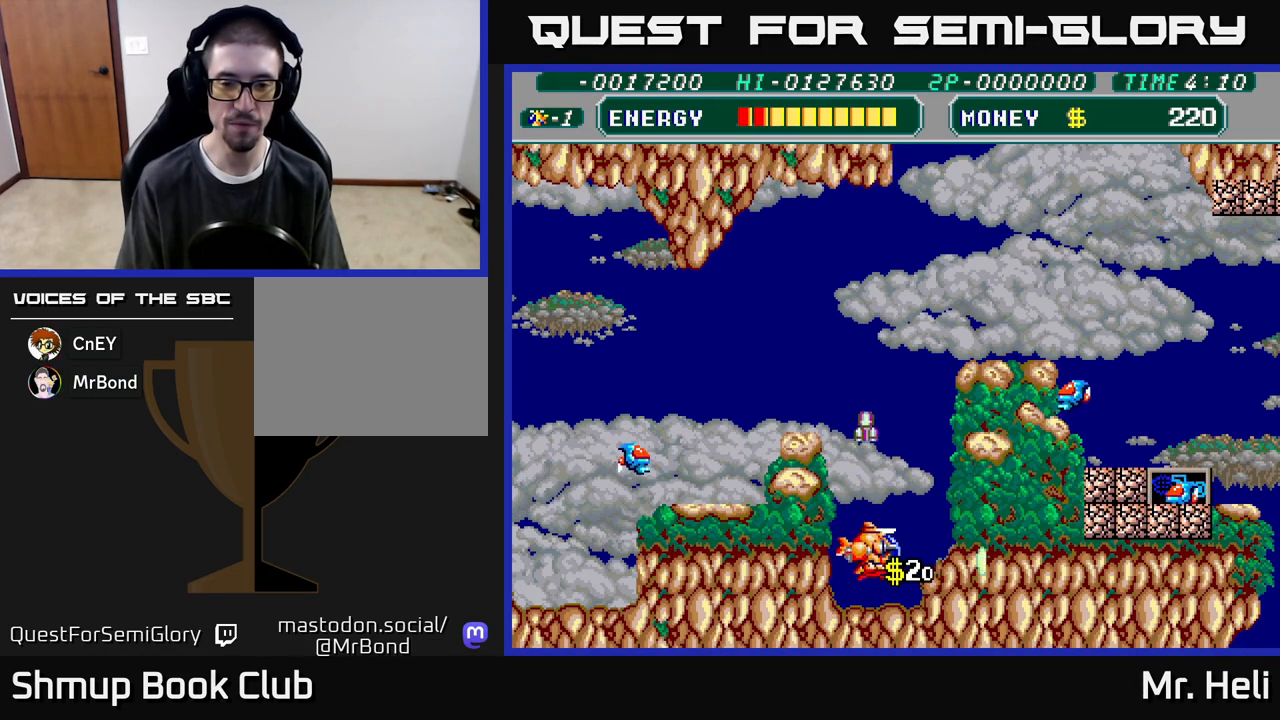
{"buttons": ["DPAD_UP"], "left_stick": "down", "right_stick": "center", "events": []}
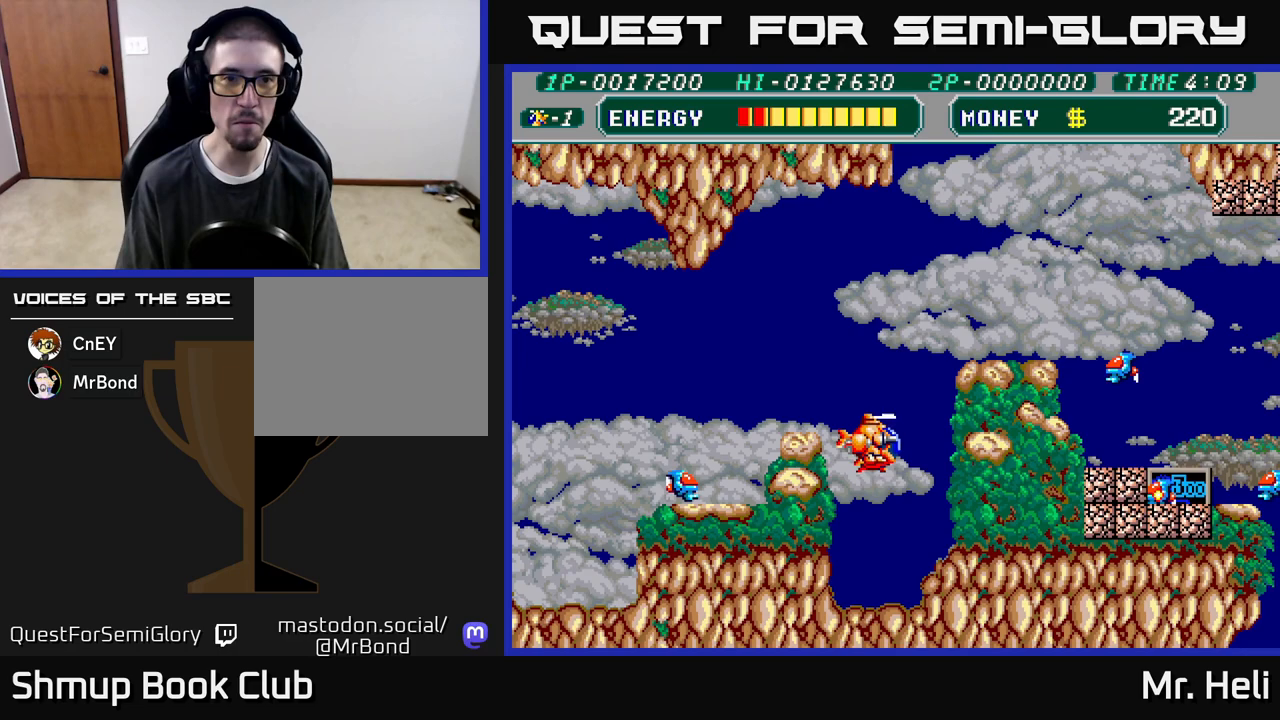
{"buttons": ["X", "DPAD_DOWN"], "left_stick": "down", "right_stick": "center", "events": [[167, "DPAD_LEFT", "down"], [250, "DPAD_UP", "up"], [350, "DPAD_DOWN", "down"], [467, "X", "down"], [500, "DPAD_LEFT", "up"]]}
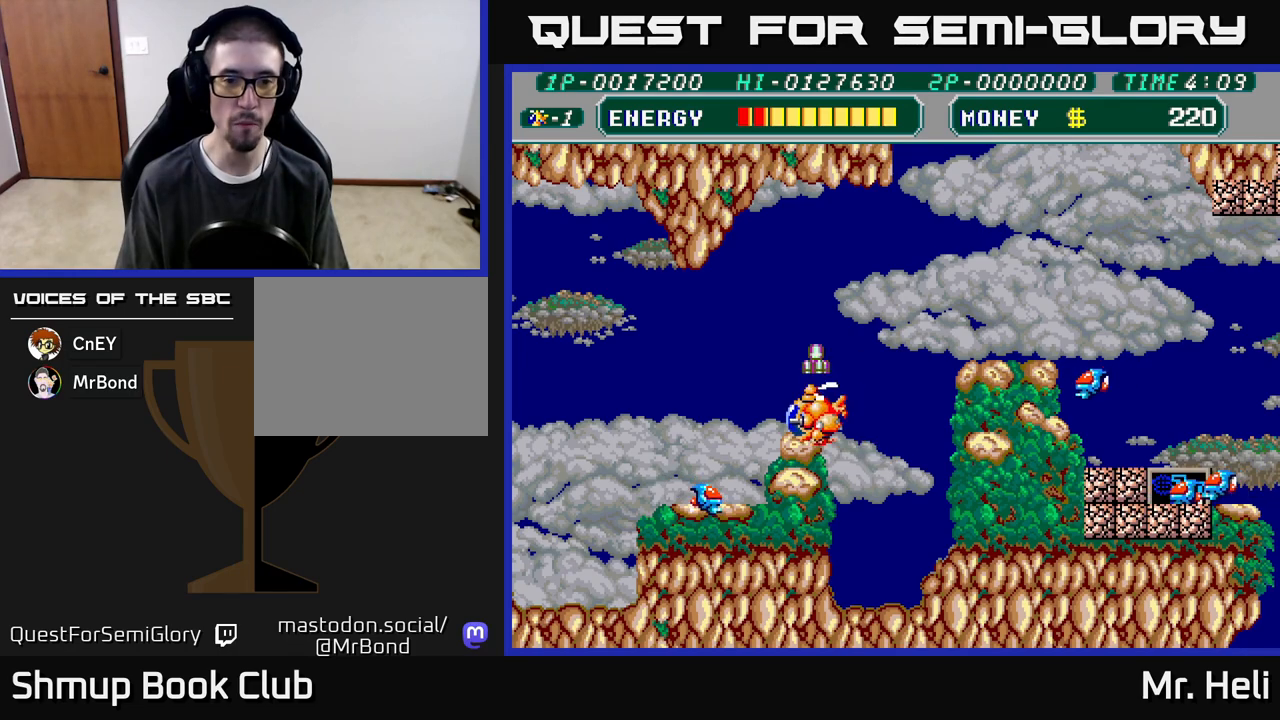
{"buttons": ["DPAD_DOWN", "DPAD_LEFT"], "left_stick": "down", "right_stick": "center", "events": [[33, "X", "up"], [100, "X", "down"], [167, "DPAD_DOWN", "up"], [183, "A", "down"], [183, "DPAD_UP", "down"], [217, "X", "up"], [350, "A", "up"], [383, "DPAD_LEFT", "down"], [400, "DPAD_UP", "up"], [500, "DPAD_DOWN", "down"]]}
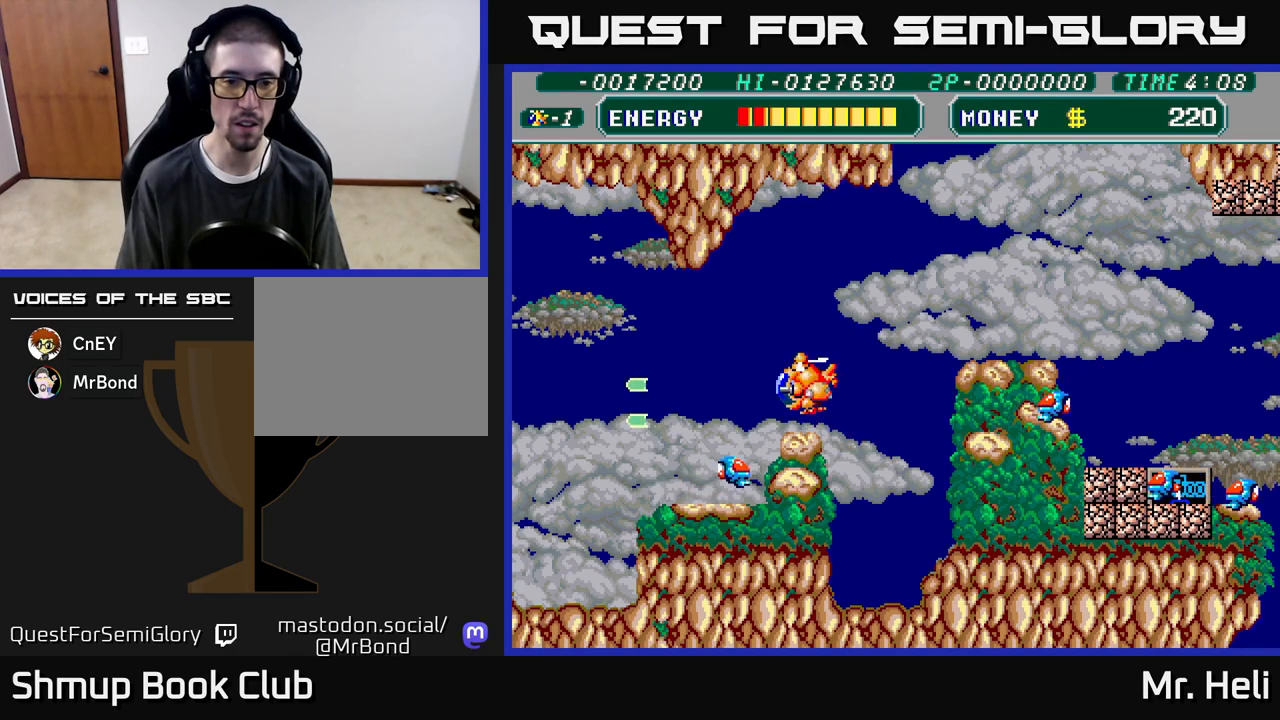
{"buttons": ["A", "X", "DPAD_RIGHT"], "left_stick": "down", "right_stick": "center"}
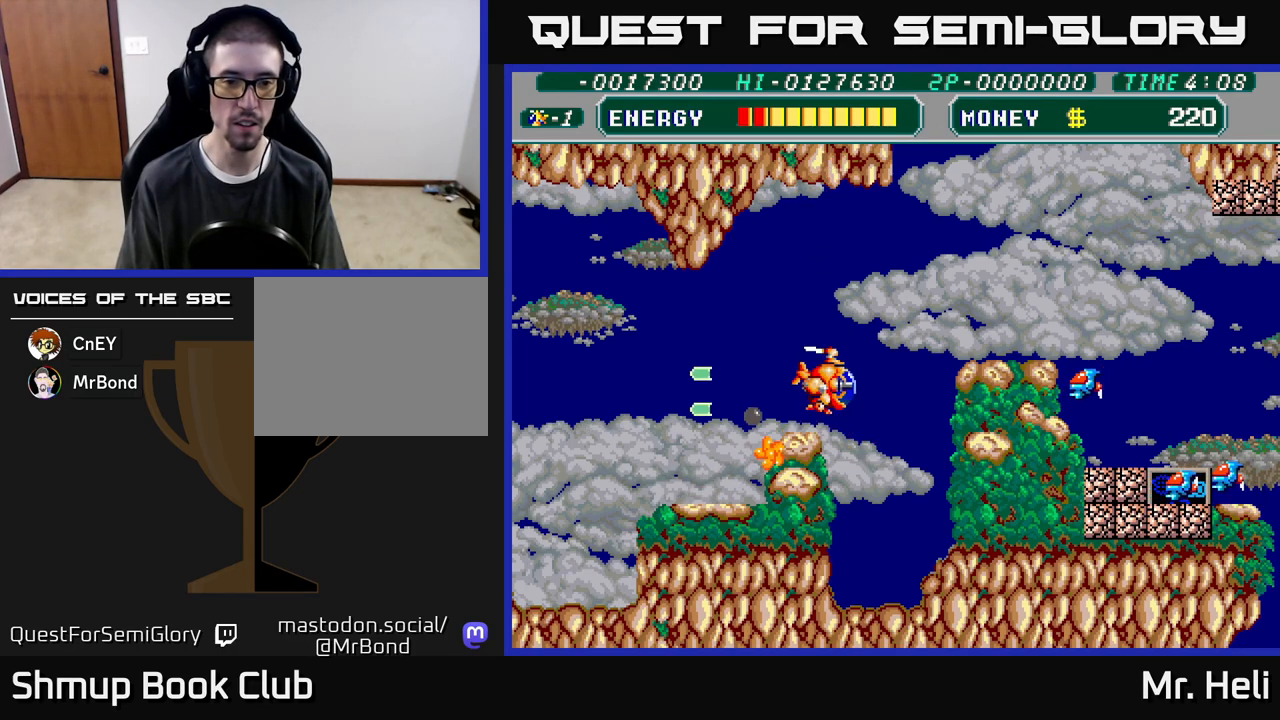
{"buttons": ["X", "DPAD_UP", "DPAD_RIGHT"], "left_stick": "down", "right_stick": "center", "events": [[17, "A", "up"], [33, "DPAD_UP", "down"], [117, "X", "up"], [167, "A", "down"], [267, "A", "up"], [500, "X", "down"]]}
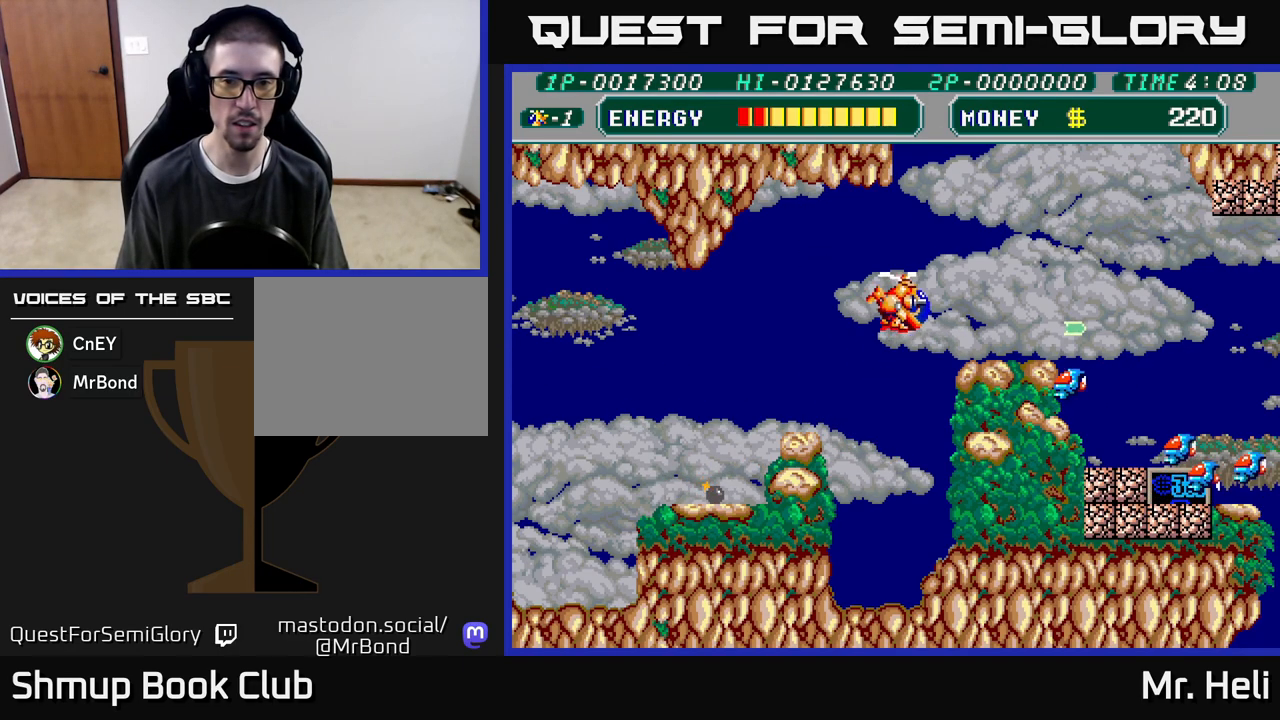
{"buttons": ["X", "DPAD_DOWN", "DPAD_RIGHT"], "left_stick": "down", "right_stick": "center", "events": [[17, "DPAD_UP", "up"], [100, "X", "up"], [150, "A", "down"], [300, "A", "up"], [300, "DPAD_DOWN", "down"], [467, "X", "down"]]}
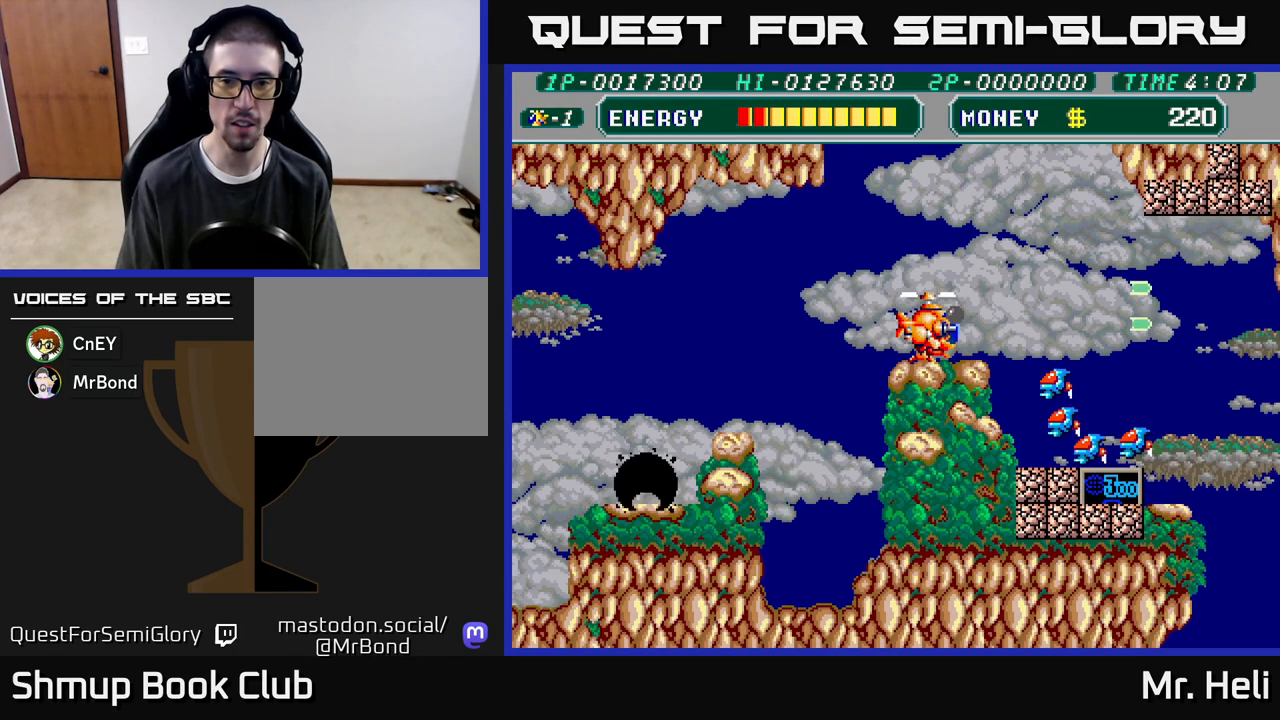
{"buttons": ["DPAD_UP", "DPAD_LEFT"], "left_stick": "down", "right_stick": "center"}
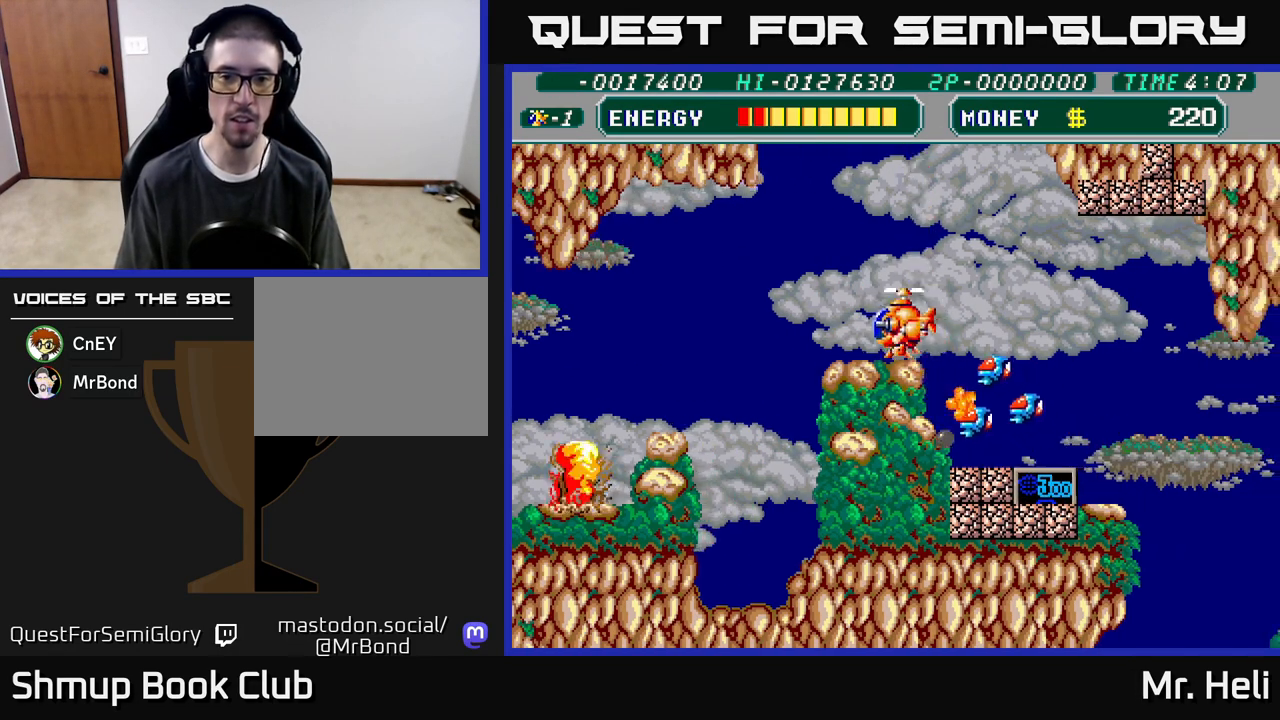
{"buttons": ["DPAD_DOWN", "DPAD_LEFT"], "left_stick": "down", "right_stick": "center", "events": [[100, "A", "down"], [167, "X", "down"], [217, "A", "up"], [217, "X", "up"], [267, "DPAD_UP", "up"], [433, "DPAD_DOWN", "down"]]}
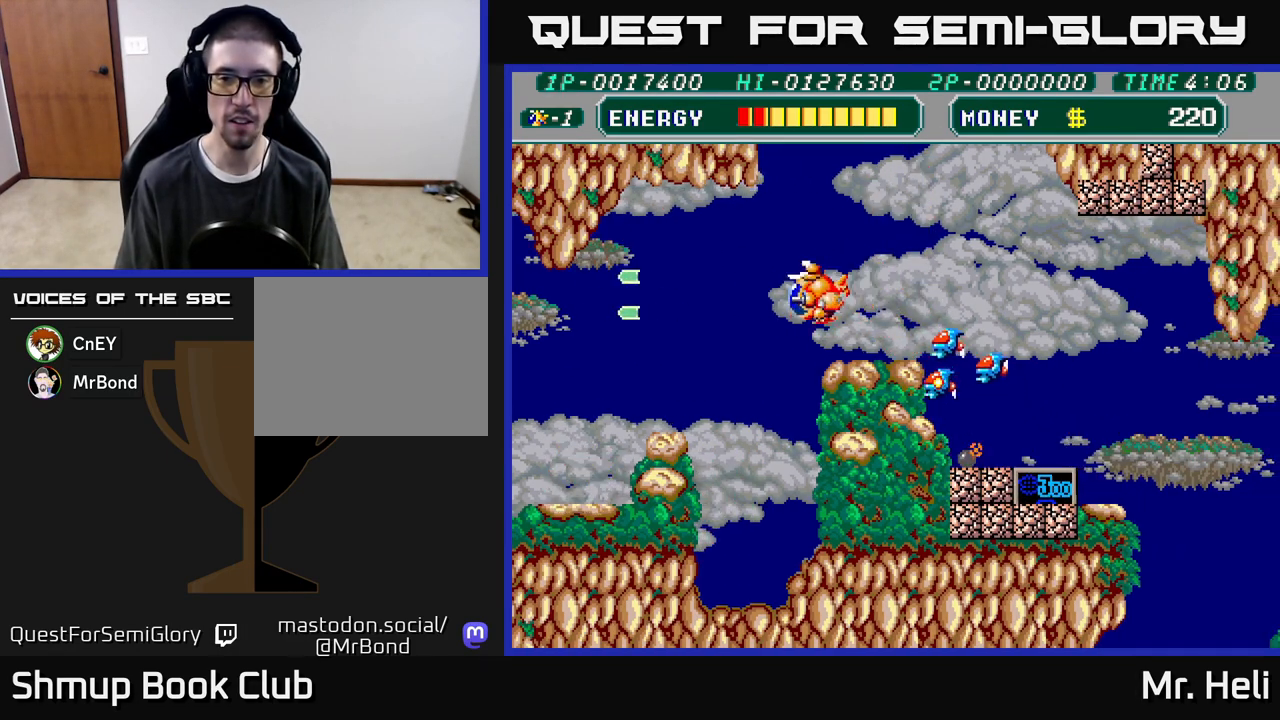
{"buttons": ["DPAD_LEFT"], "left_stick": "down", "right_stick": "center", "events": [[17, "DPAD_LEFT", "up"], [50, "DPAD_RIGHT", "down"], [83, "DPAD_DOWN", "up"], [117, "A", "down"], [133, "DPAD_RIGHT", "up"], [183, "A", "up"], [267, "A", "down"], [333, "A", "up"], [367, "DPAD_DOWN", "down"], [417, "A", "down"], [450, "DPAD_DOWN", "up"], [483, "DPAD_LEFT", "down"], [500, "A", "up"]]}
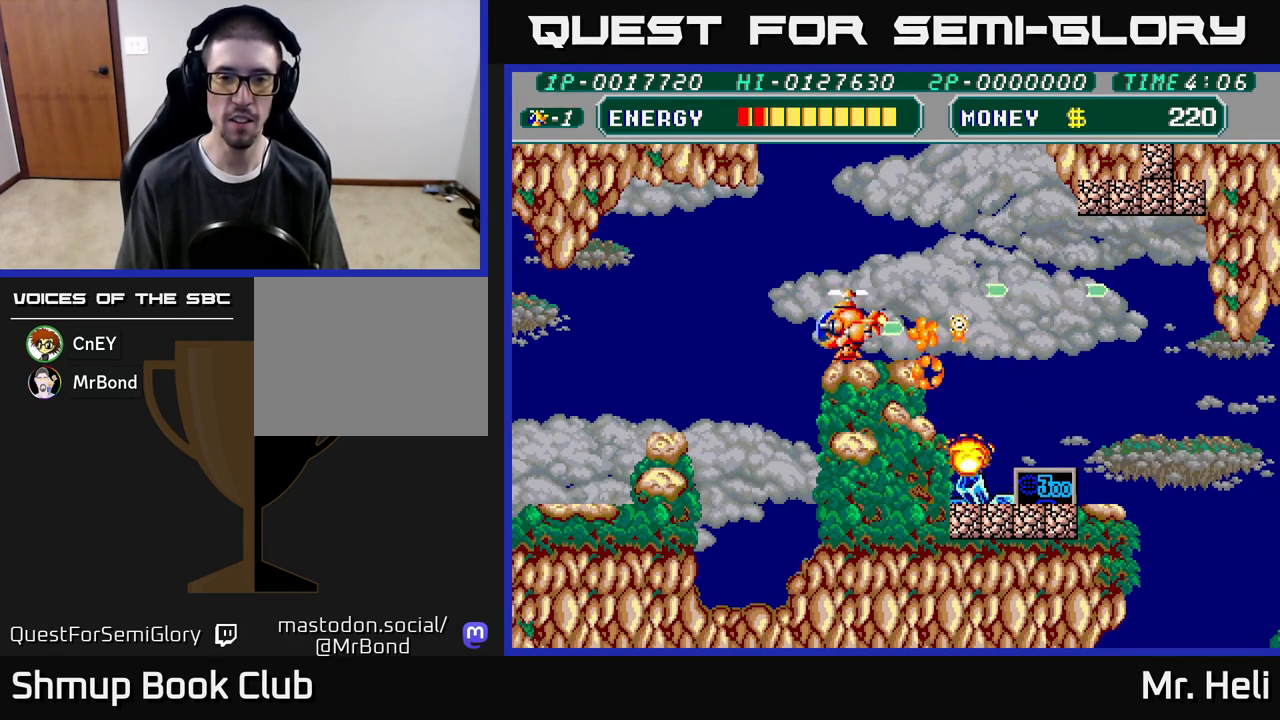
{"buttons": ["DPAD_DOWN", "DPAD_RIGHT"], "left_stick": "down", "right_stick": "center", "events": [[283, "DPAD_LEFT", "up"], [317, "DPAD_RIGHT", "down"], [483, "DPAD_DOWN", "down"]]}
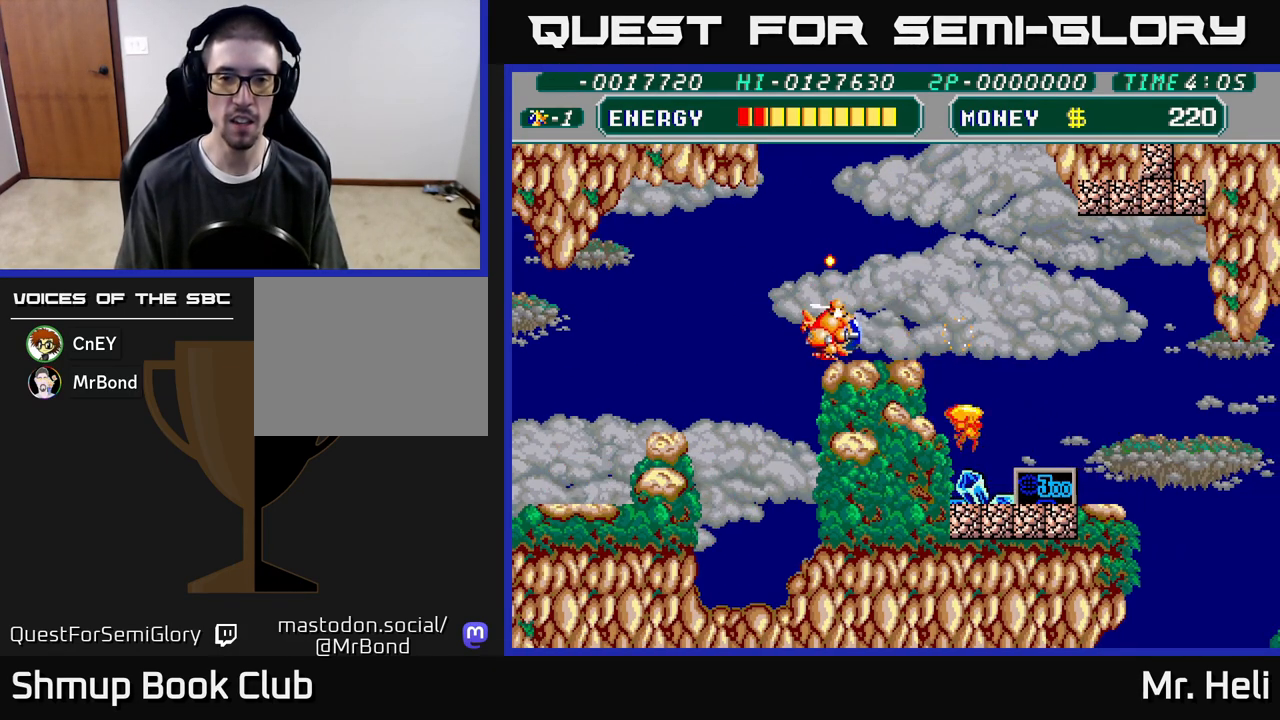
{"buttons": ["DPAD_DOWN", "DPAD_RIGHT"], "left_stick": "down", "right_stick": "center", "events": [[150, "X", "down"], [217, "X", "up"], [283, "X", "down"], [350, "X", "up"], [417, "X", "down"], [500, "X", "up"]]}
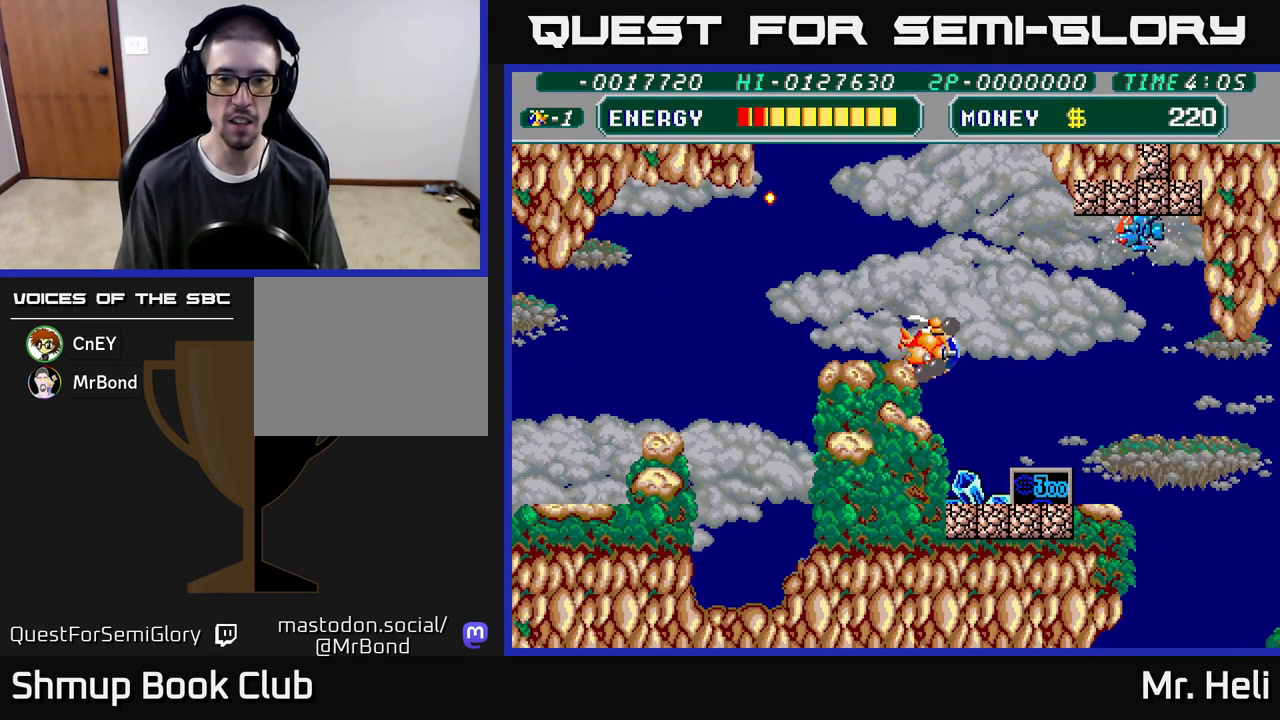
{"buttons": ["DPAD_DOWN"], "left_stick": "down", "right_stick": "center", "events": [[17, "A", "down"], [133, "DPAD_DOWN", "up"], [183, "A", "up"], [333, "DPAD_DOWN", "down"], [350, "A", "down"], [383, "X", "down"], [417, "A", "up"], [483, "X", "up"], [500, "DPAD_RIGHT", "up"]]}
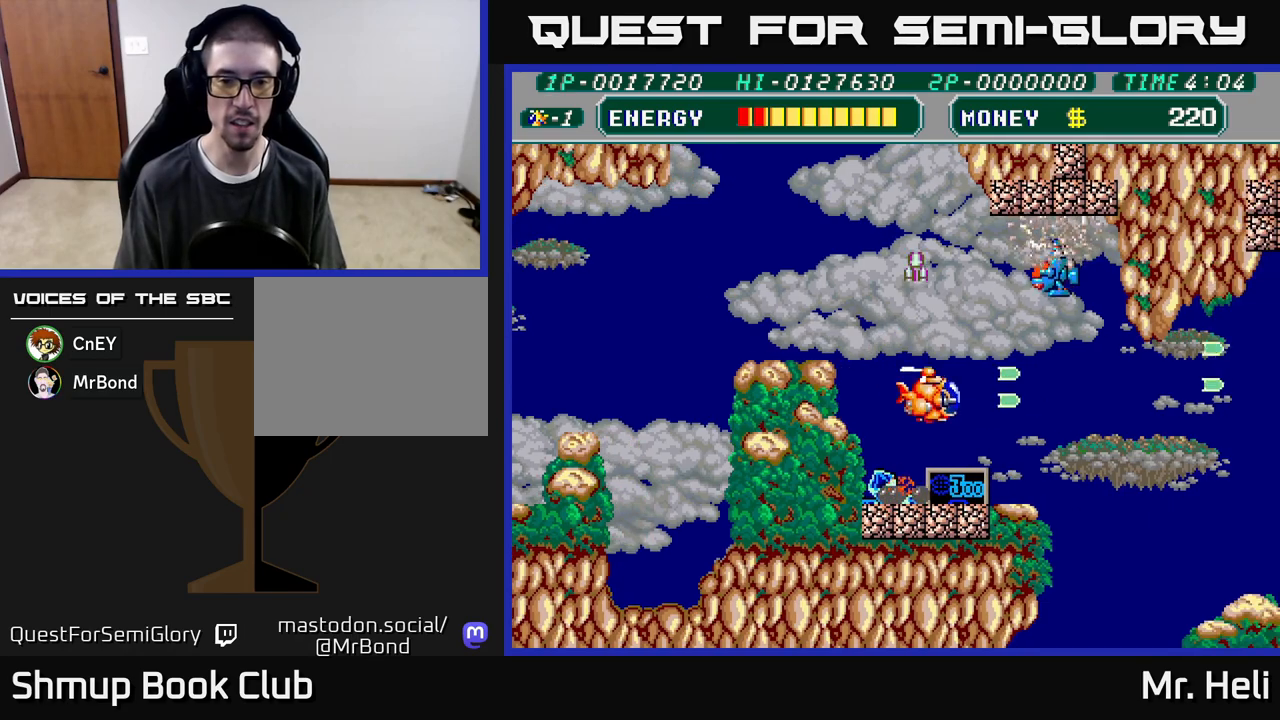
{"buttons": ["DPAD_DOWN", "DPAD_RIGHT"], "left_stick": "down", "right_stick": "center", "events": [[50, "A", "down"], [67, "X", "down"], [150, "X", "up"], [200, "A", "up"], [200, "DPAD_LEFT", "down"], [217, "DPAD_DOWN", "up"], [267, "X", "down"], [283, "A", "down"], [367, "X", "up"], [417, "A", "up"], [450, "DPAD_DOWN", "down"], [450, "DPAD_LEFT", "up"], [467, "DPAD_RIGHT", "down"]]}
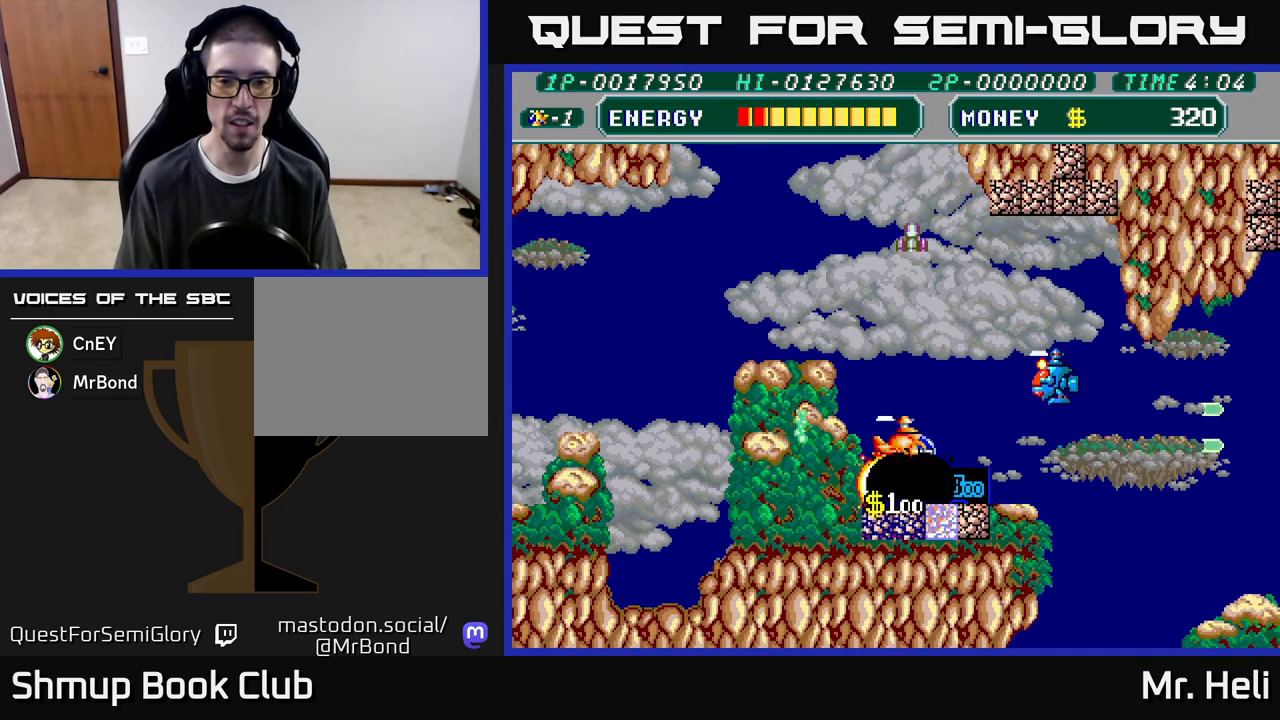
{"buttons": ["DPAD_DOWN"], "left_stick": "down", "right_stick": "center", "events": [[17, "A", "down"], [83, "A", "up"], [117, "DPAD_RIGHT", "up"], [167, "A", "down"], [250, "A", "up"], [267, "DPAD_DOWN", "up"], [350, "A", "down"], [433, "A", "up"], [483, "DPAD_DOWN", "down"]]}
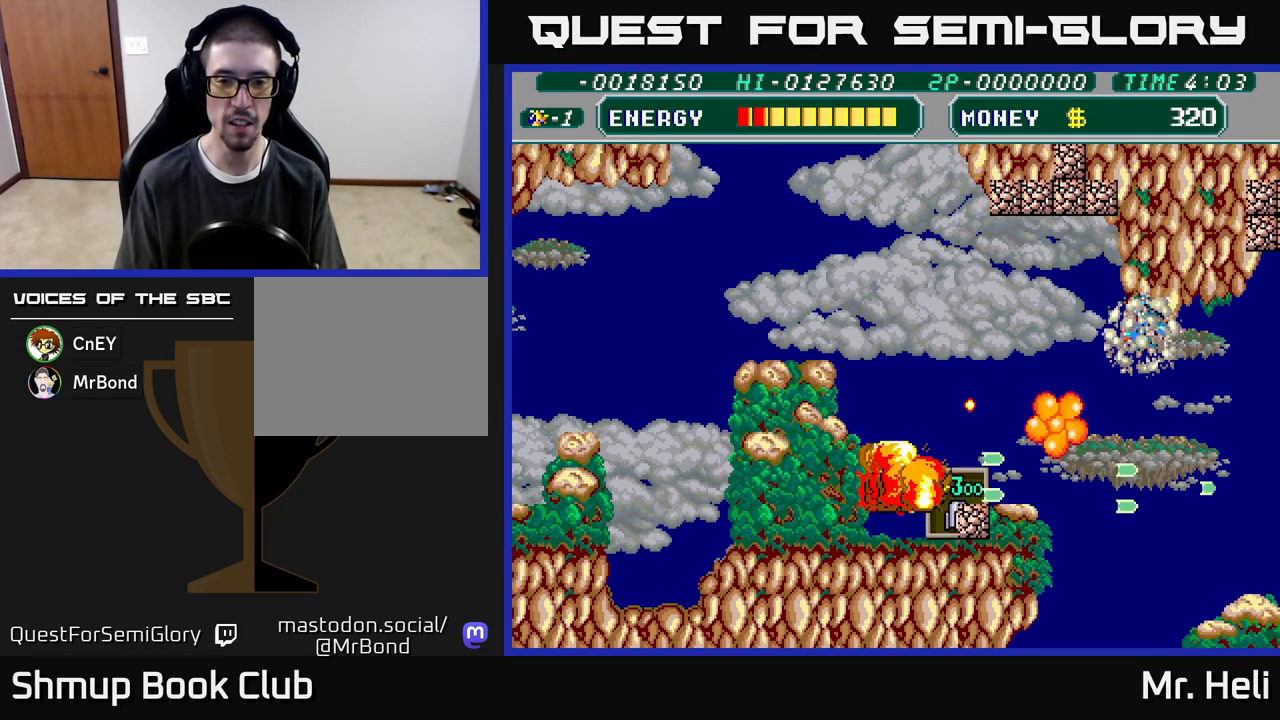
{"buttons": ["DPAD_DOWN", "DPAD_RIGHT"], "left_stick": "down", "right_stick": "center", "events": [[17, "A", "down"], [33, "DPAD_DOWN", "up"], [117, "A", "up"], [167, "DPAD_LEFT", "down"], [200, "A", "down"], [283, "DPAD_DOWN", "down"], [283, "DPAD_LEFT", "up"], [317, "A", "up"], [317, "DPAD_RIGHT", "down"], [383, "A", "down"], [483, "A", "up"]]}
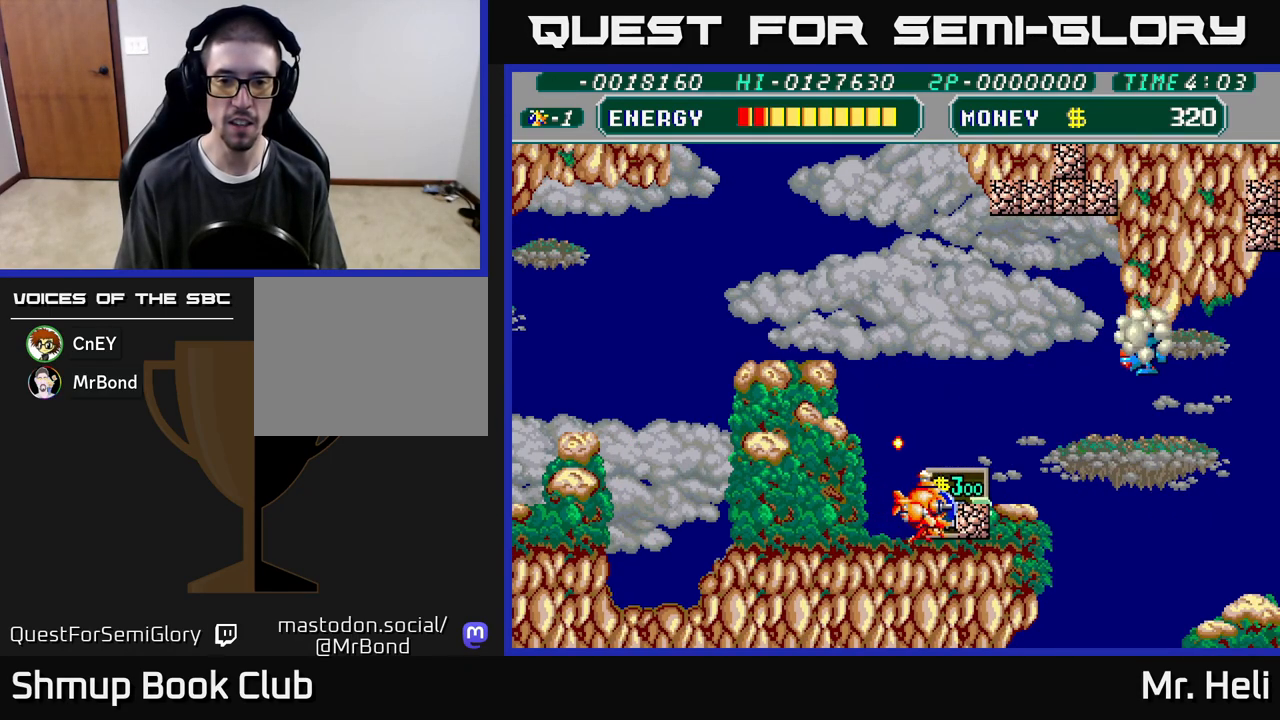
{"buttons": ["DPAD_UP", "DPAD_RIGHT"], "left_stick": "down", "right_stick": "center", "events": [[67, "A", "down"], [150, "A", "up"], [250, "A", "down"], [250, "DPAD_DOWN", "up"], [317, "DPAD_UP", "down"], [317, "X", "down"], [333, "A", "up"], [350, "DPAD_RIGHT", "up"], [433, "DPAD_RIGHT", "down"], [483, "X", "up"]]}
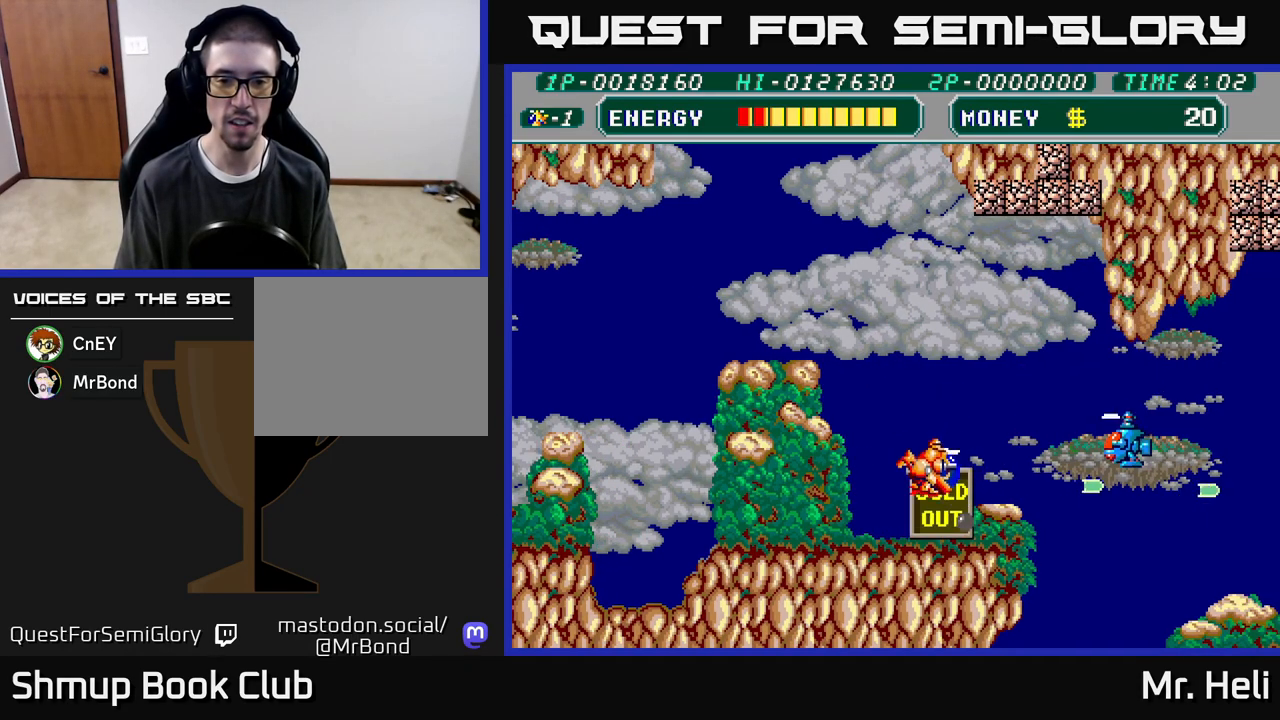
{"buttons": ["A", "X", "DPAD_UP", "DPAD_RIGHT"], "left_stick": "down", "right_stick": "center", "events": [[50, "X", "down"], [83, "A", "down"], [133, "X", "up"], [183, "DPAD_RIGHT", "up"], [217, "X", "down"], [250, "A", "up"], [333, "X", "up"], [367, "A", "down"], [417, "X", "down"], [467, "DPAD_RIGHT", "down"]]}
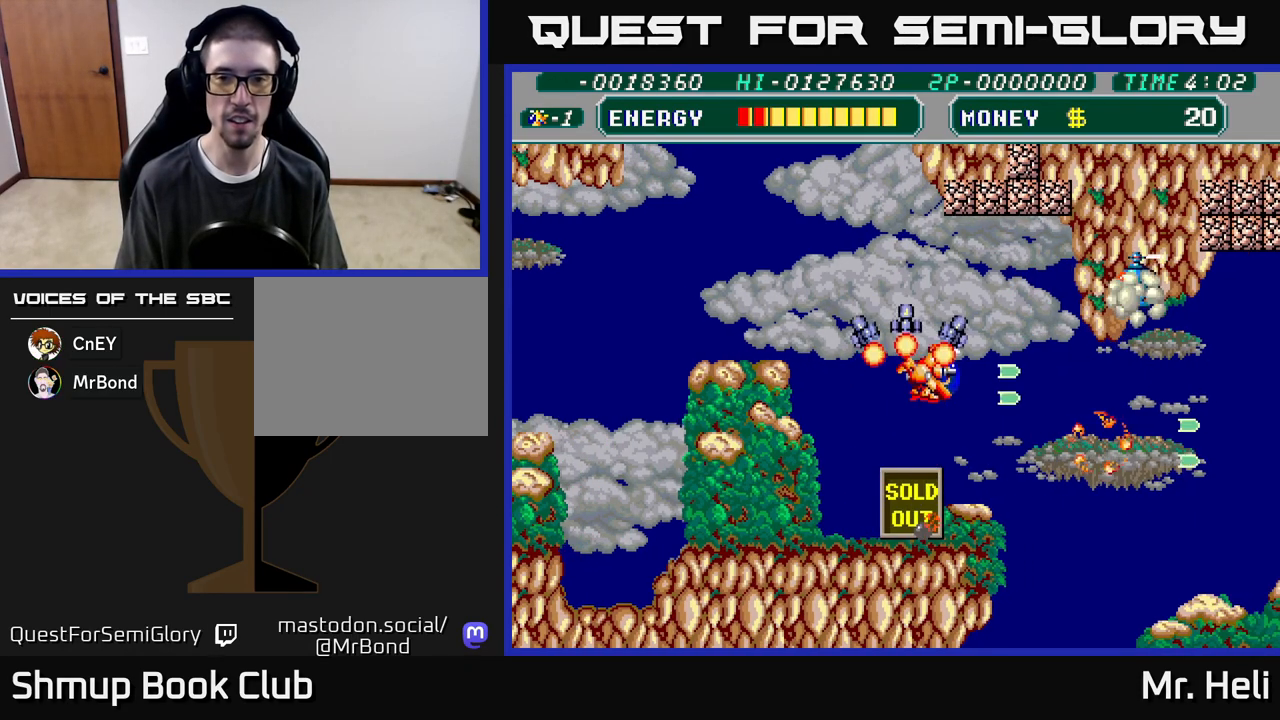
{"buttons": ["DPAD_UP"], "left_stick": "down", "right_stick": "center", "events": [[17, "X", "up"], [33, "A", "up"], [100, "X", "down"], [117, "A", "down"], [200, "X", "up"], [217, "A", "up"], [317, "A", "down"], [333, "DPAD_RIGHT", "up"], [367, "X", "down"], [417, "A", "up"], [450, "X", "up"]]}
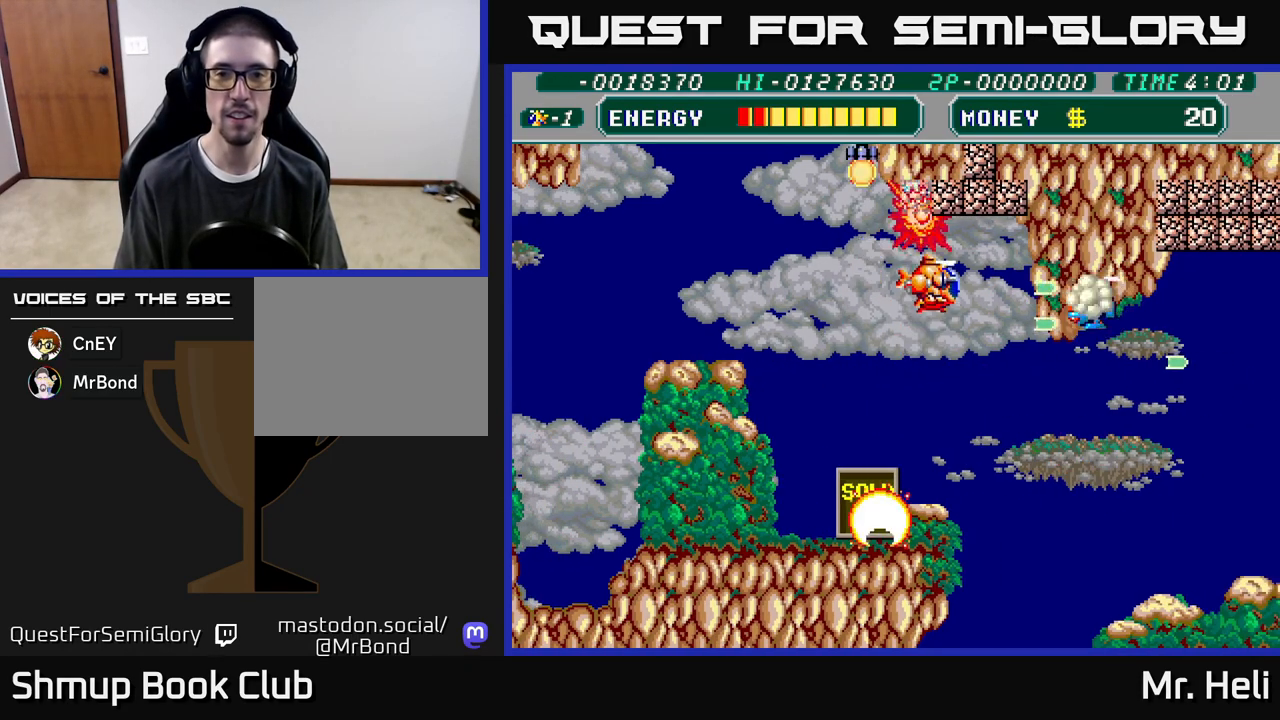
{"buttons": ["DPAD_DOWN"], "left_stick": "down", "right_stick": "center", "events": [[33, "X", "down"], [50, "A", "down"], [133, "DPAD_RIGHT", "down"], [133, "DPAD_UP", "up"], [133, "X", "up"], [150, "A", "up"], [250, "A", "down"], [250, "X", "down"], [317, "X", "up"], [333, "A", "up"], [333, "DPAD_RIGHT", "up"], [350, "DPAD_DOWN", "down"], [433, "X", "down"], [500, "X", "up"]]}
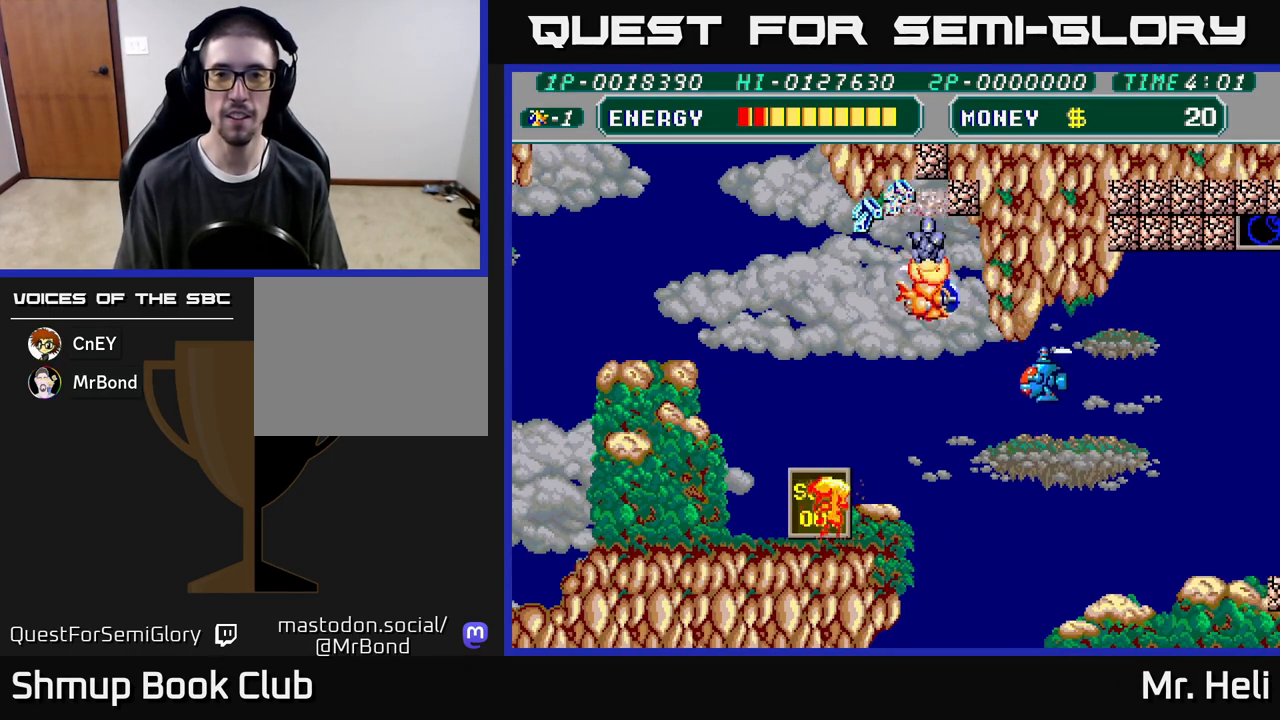
{"buttons": ["A", "X", "DPAD_RIGHT"], "left_stick": "down", "right_stick": "center"}
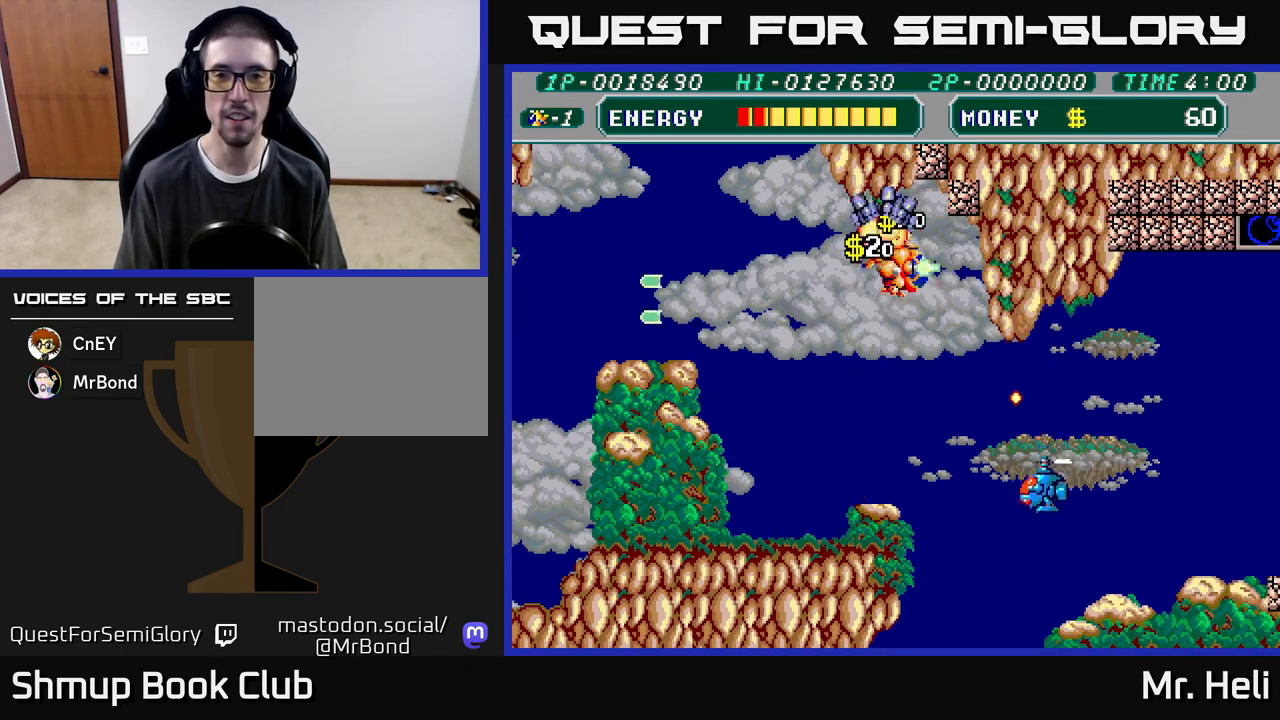
{"buttons": ["DPAD_LEFT"], "left_stick": "down", "right_stick": "center", "events": [[83, "X", "up"], [100, "A", "up"], [167, "X", "down"], [183, "DPAD_DOWN", "down"], [233, "DPAD_RIGHT", "up"], [267, "A", "down"], [283, "X", "up"], [317, "DPAD_LEFT", "down"], [333, "DPAD_DOWN", "up"], [350, "X", "down"], [467, "X", "up"], [483, "A", "up"]]}
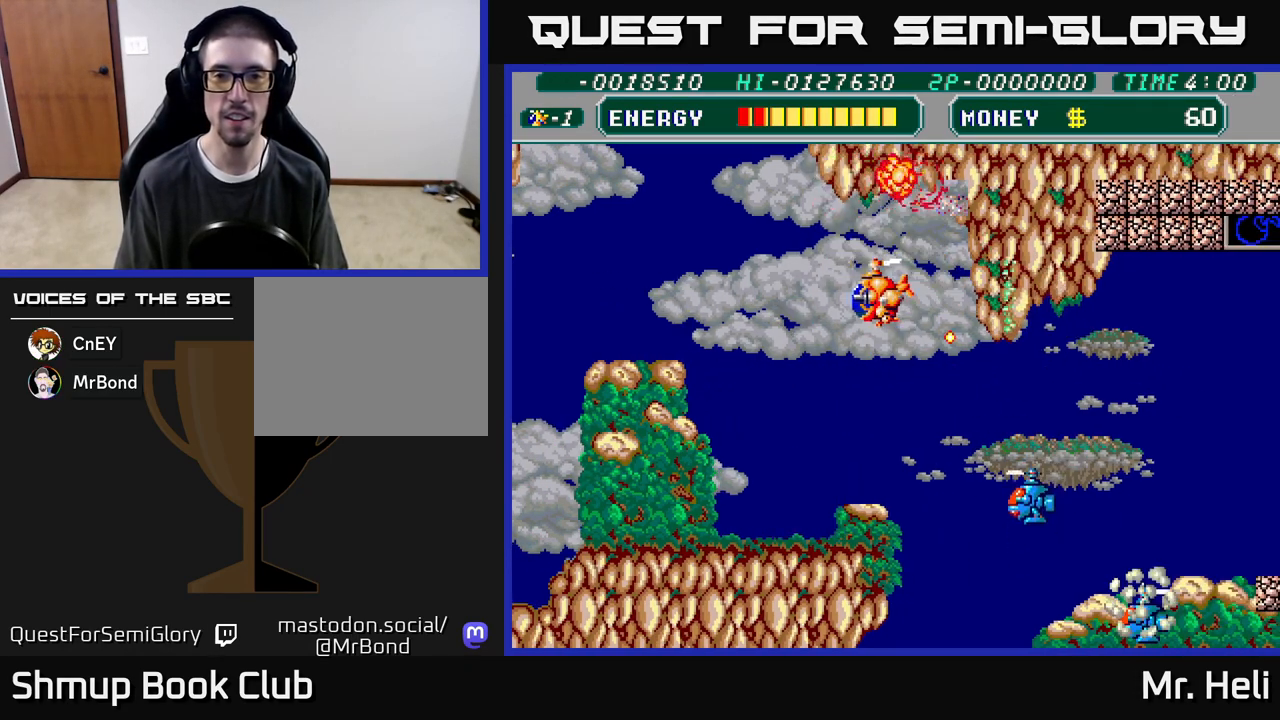
{"buttons": ["A", "DPAD_DOWN", "DPAD_RIGHT"], "left_stick": "down", "right_stick": "center", "events": [[133, "DPAD_DOWN", "down"], [300, "DPAD_LEFT", "up"], [350, "DPAD_RIGHT", "down"], [450, "A", "down"]]}
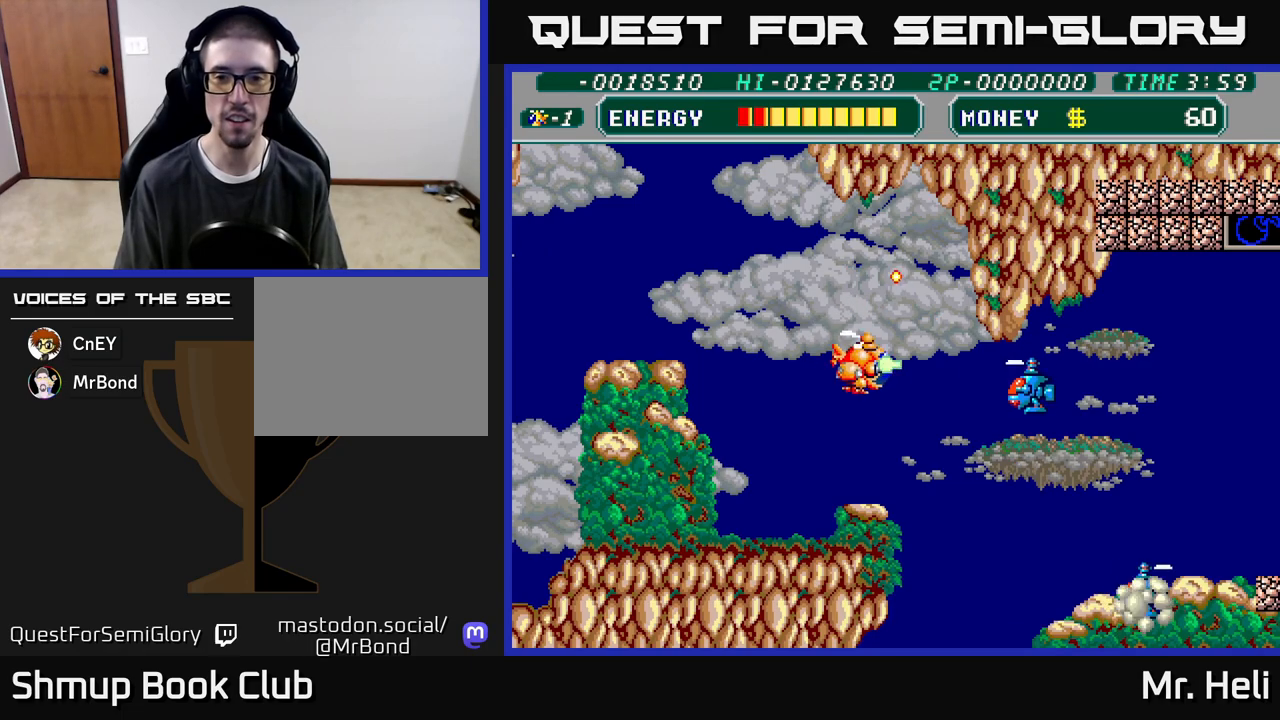
{"buttons": ["A", "DPAD_DOWN", "DPAD_RIGHT"], "left_stick": "down", "right_stick": "center", "events": [[17, "A", "up"], [100, "A", "down"], [183, "A", "up"], [283, "A", "down"], [367, "A", "up"], [467, "A", "down"]]}
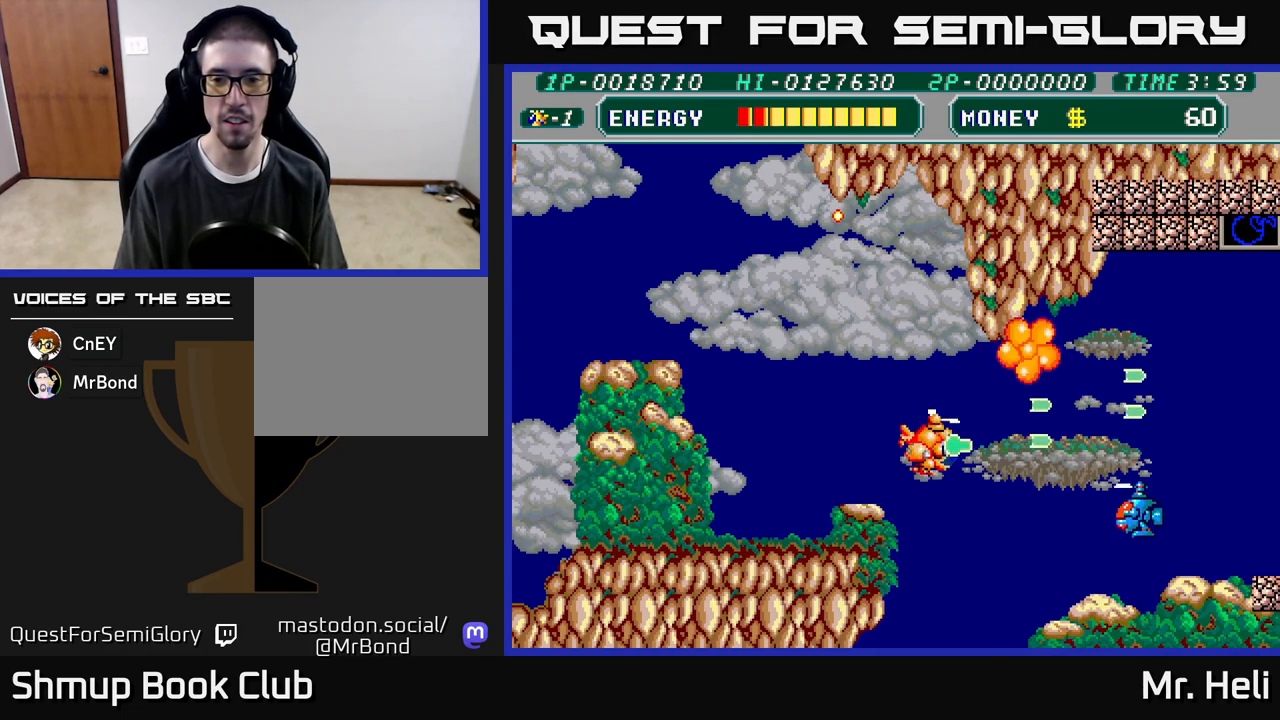
{"buttons": ["DPAD_DOWN", "DPAD_RIGHT"], "left_stick": "down", "right_stick": "center", "events": [[50, "A", "up"], [150, "A", "down"], [250, "A", "up"], [317, "A", "down"], [433, "A", "up"]]}